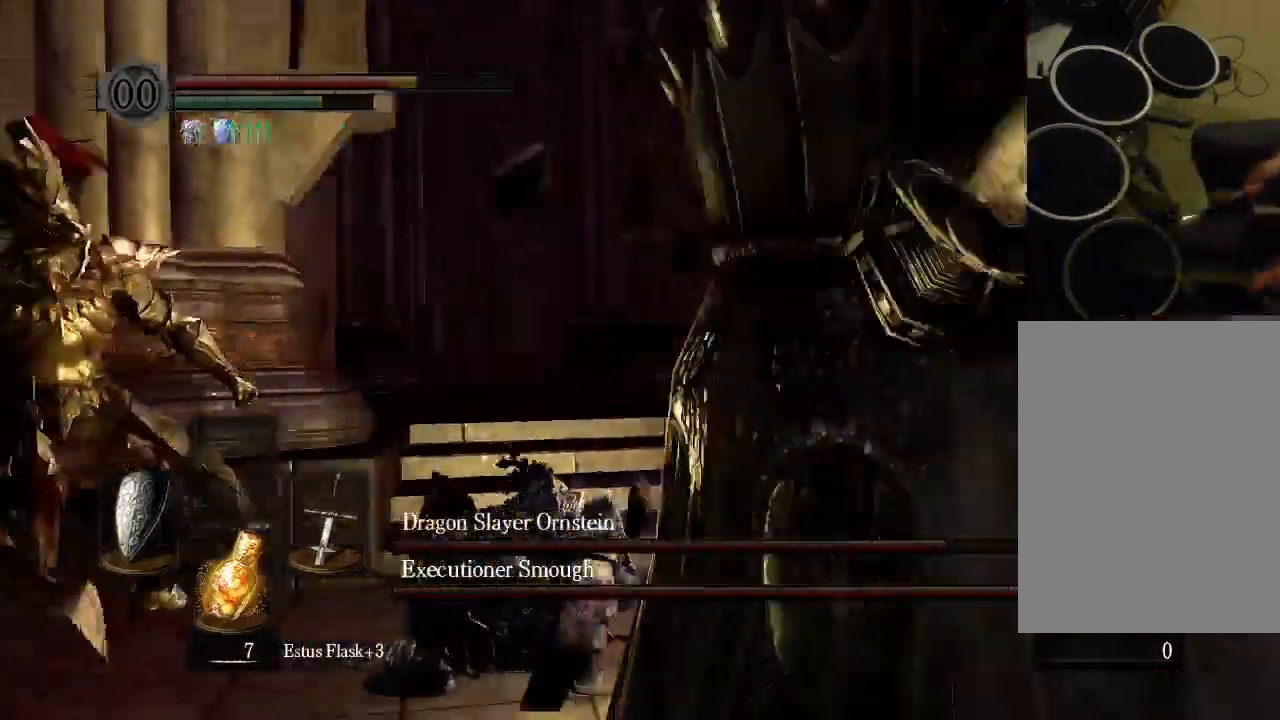
Gameplay with a controller (Xbox layout); each line is a JSON object with the inputs held at the frame after it. "events" lists button and stick changes between this image and that frame as [ms after this image, input, new state], when the widget could be followed in between. Not read: L3 R3.
{"buttons": [], "left_stick": "center", "right_stick": "center", "events": []}
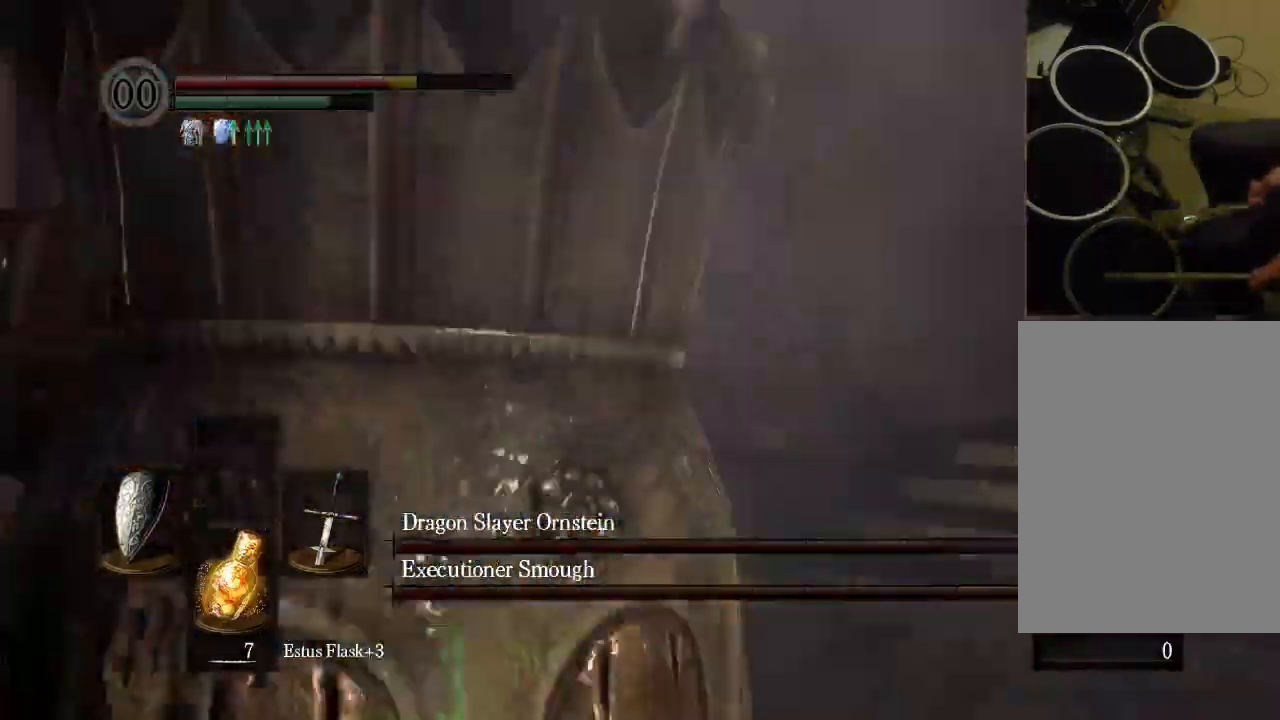
{"buttons": [], "left_stick": "center", "right_stick": "center", "events": [[267, "START", "down"], [333, "R1", "down"], [400, "R1", "up"], [467, "START", "up"]]}
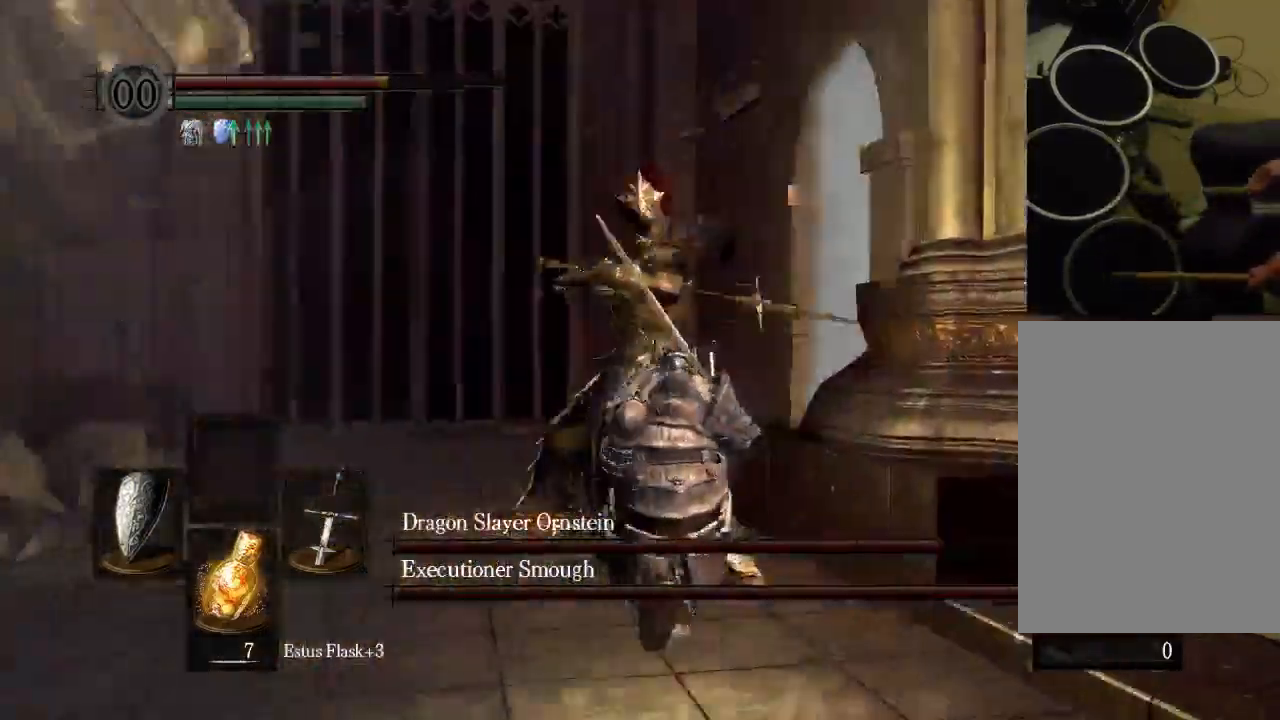
{"buttons": [], "left_stick": "center", "right_stick": "center", "events": []}
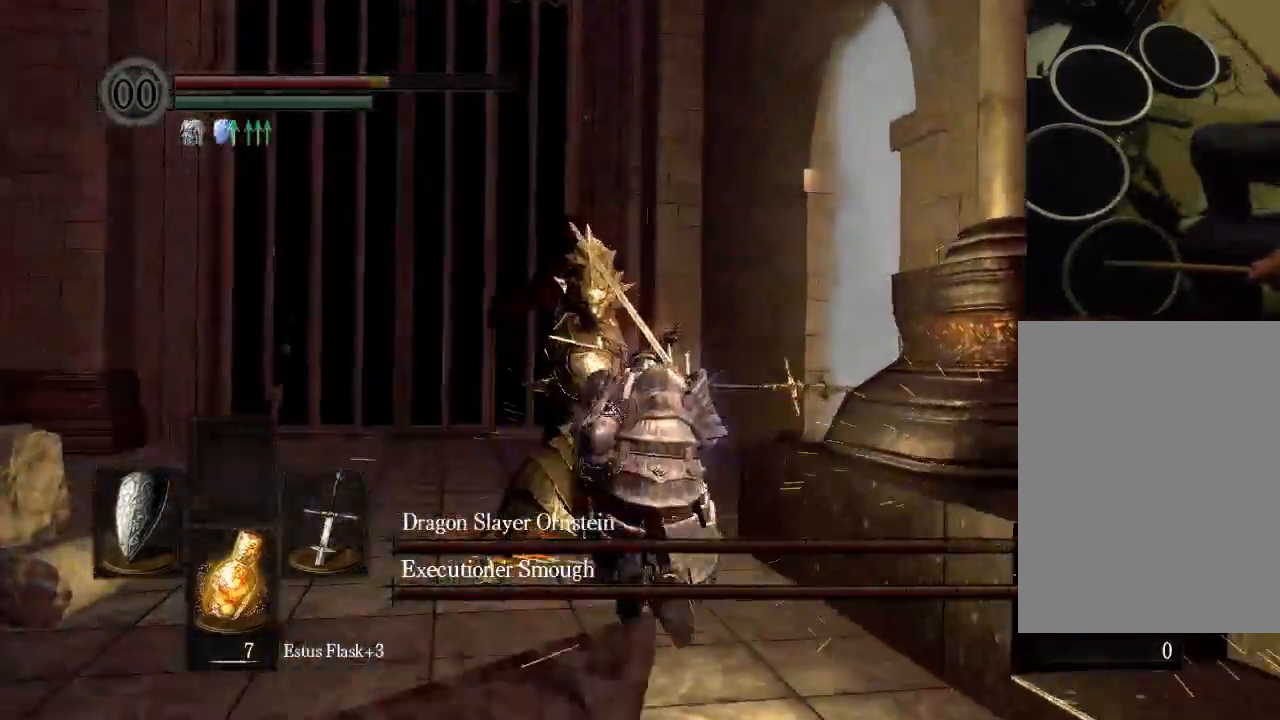
{"buttons": [], "left_stick": "center", "right_stick": "center", "events": []}
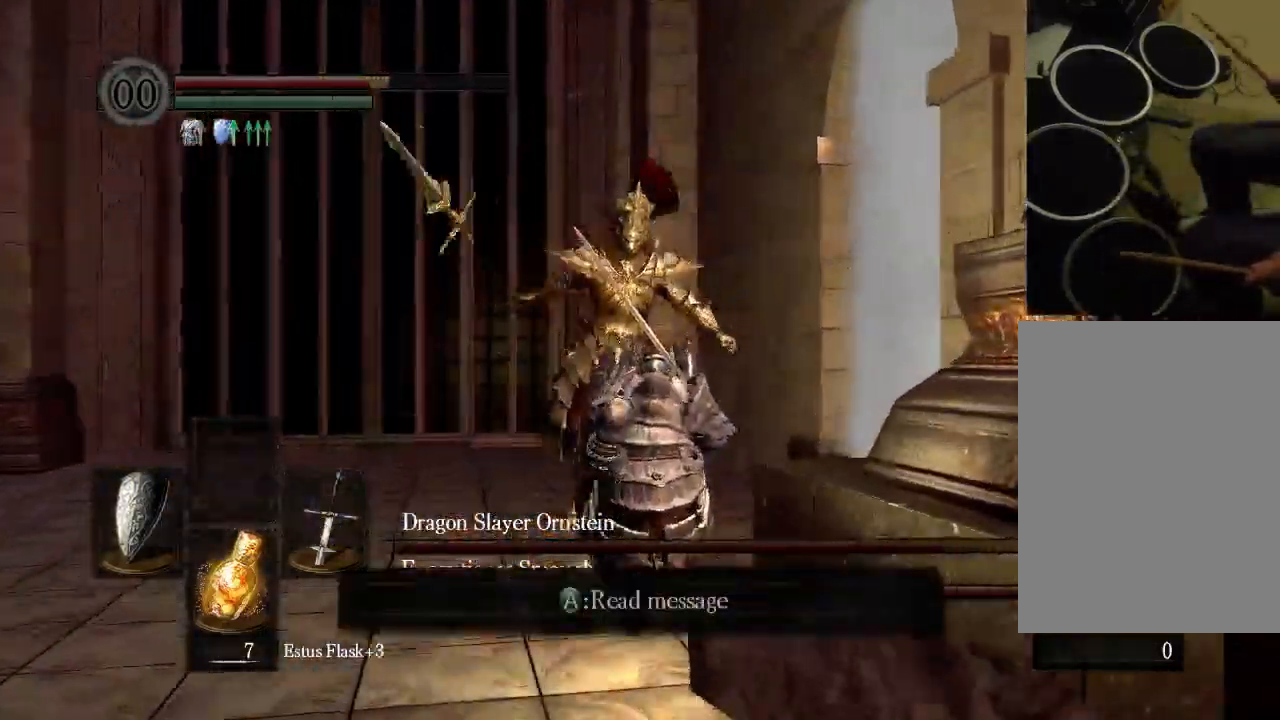
{"buttons": [], "left_stick": "center", "right_stick": "center", "events": []}
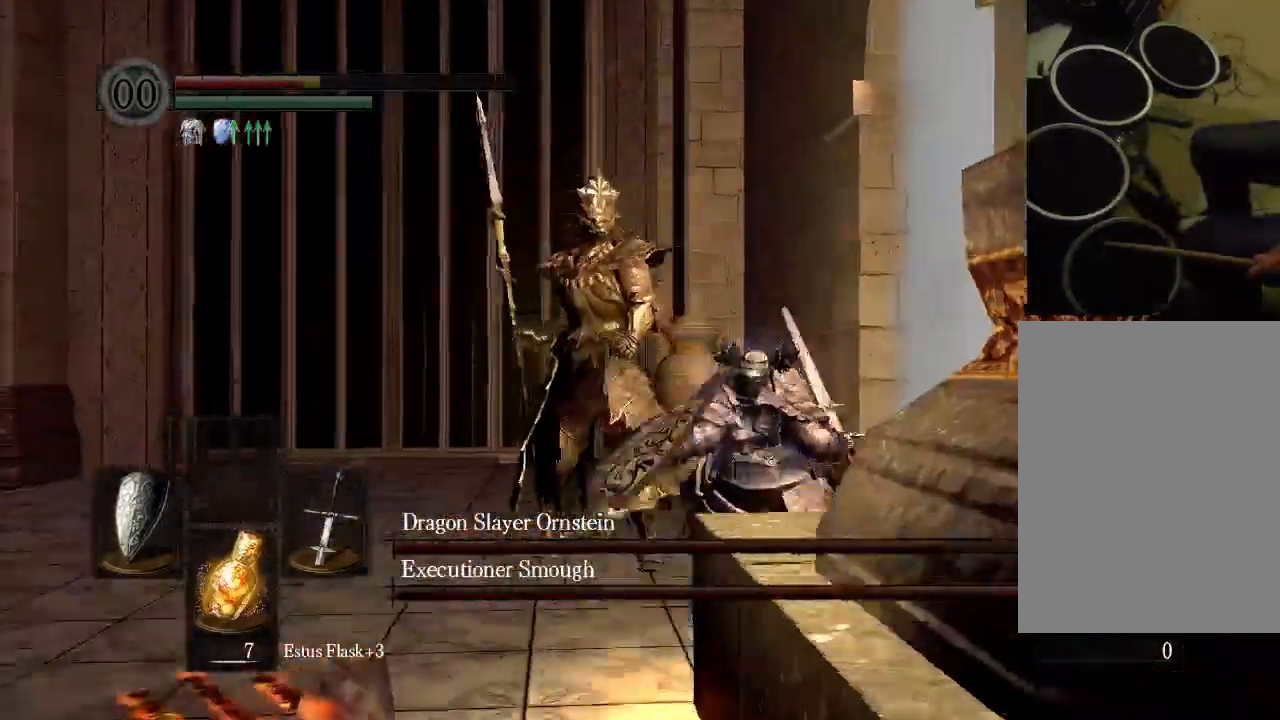
{"buttons": [], "left_stick": "center", "right_stick": "center", "events": []}
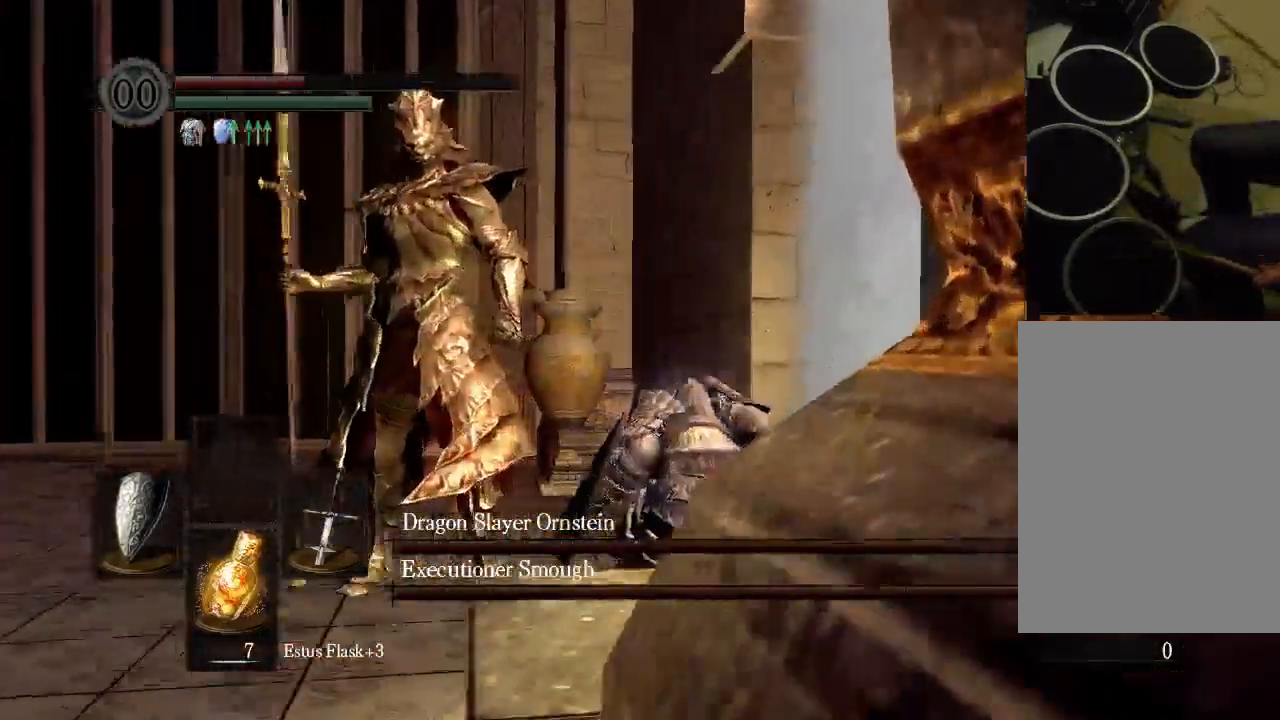
{"buttons": [], "left_stick": "center", "right_stick": "center", "events": []}
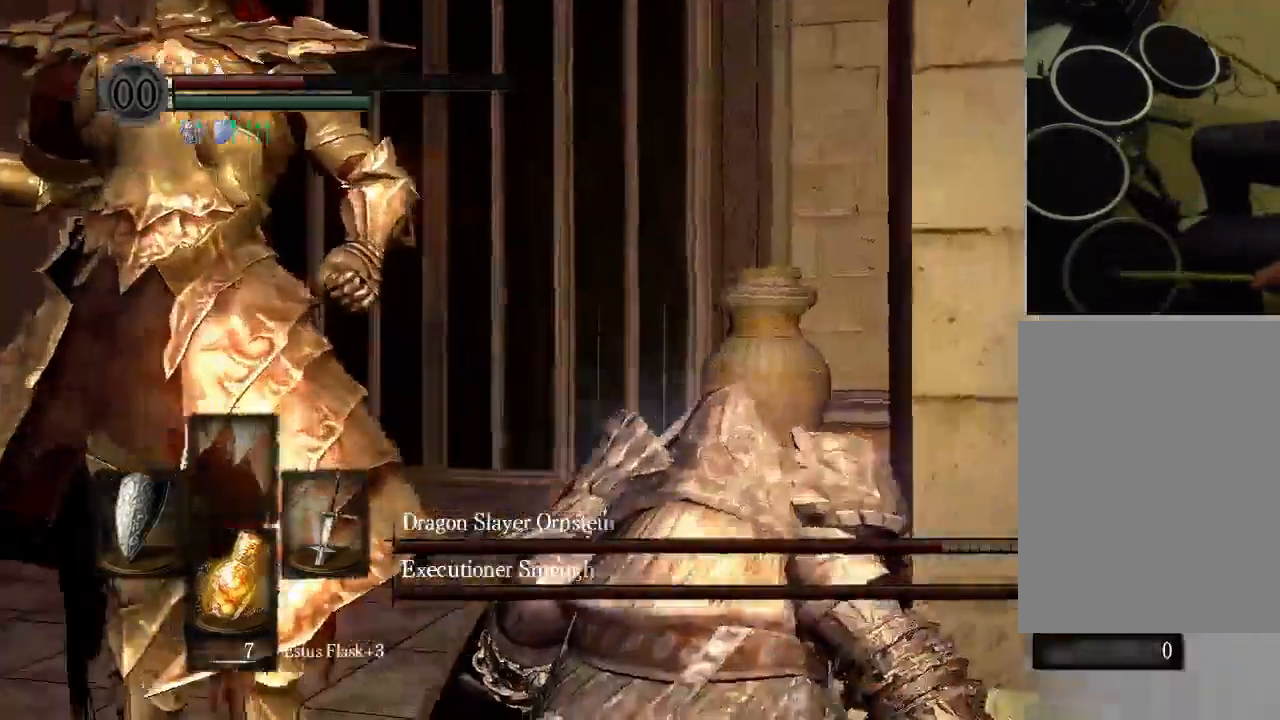
{"buttons": ["DPAD_DOWN"], "left_stick": "center", "right_stick": "center"}
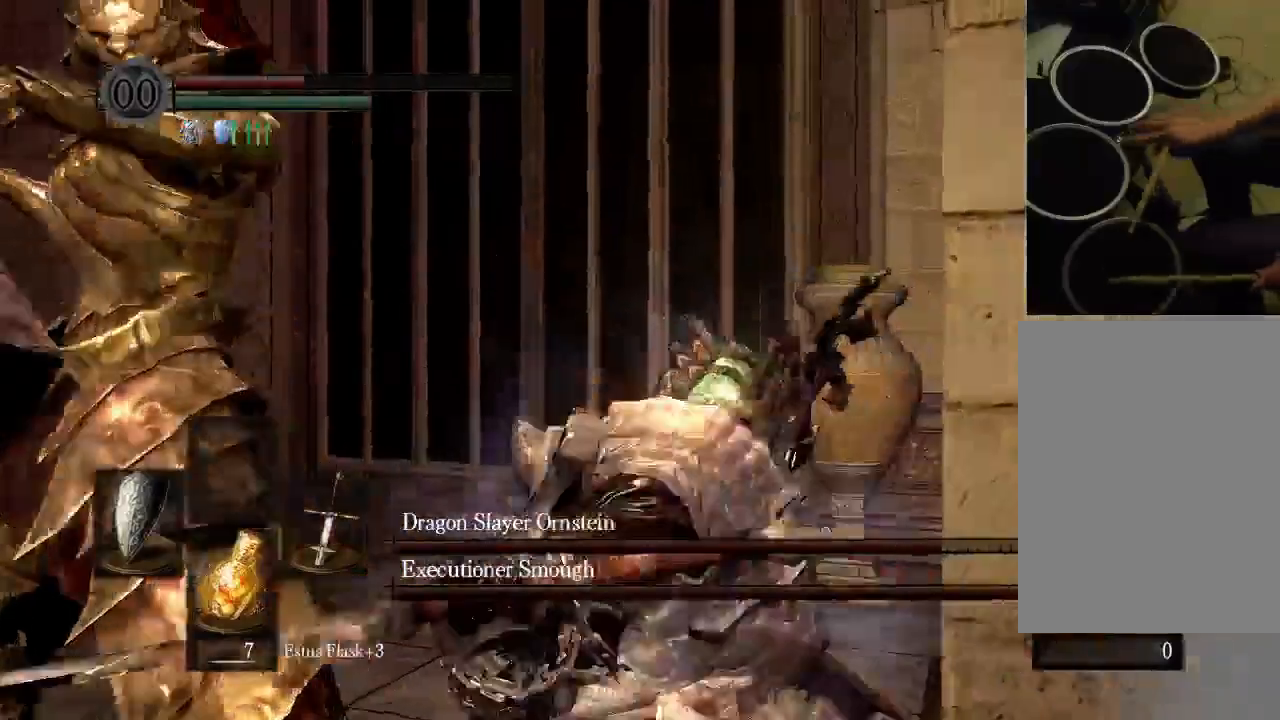
{"buttons": ["START"], "left_stick": "center", "right_stick": "center", "events": [[167, "B", "down"], [267, "B", "up"], [300, "START", "down"], [333, "DPAD_DOWN", "up"]]}
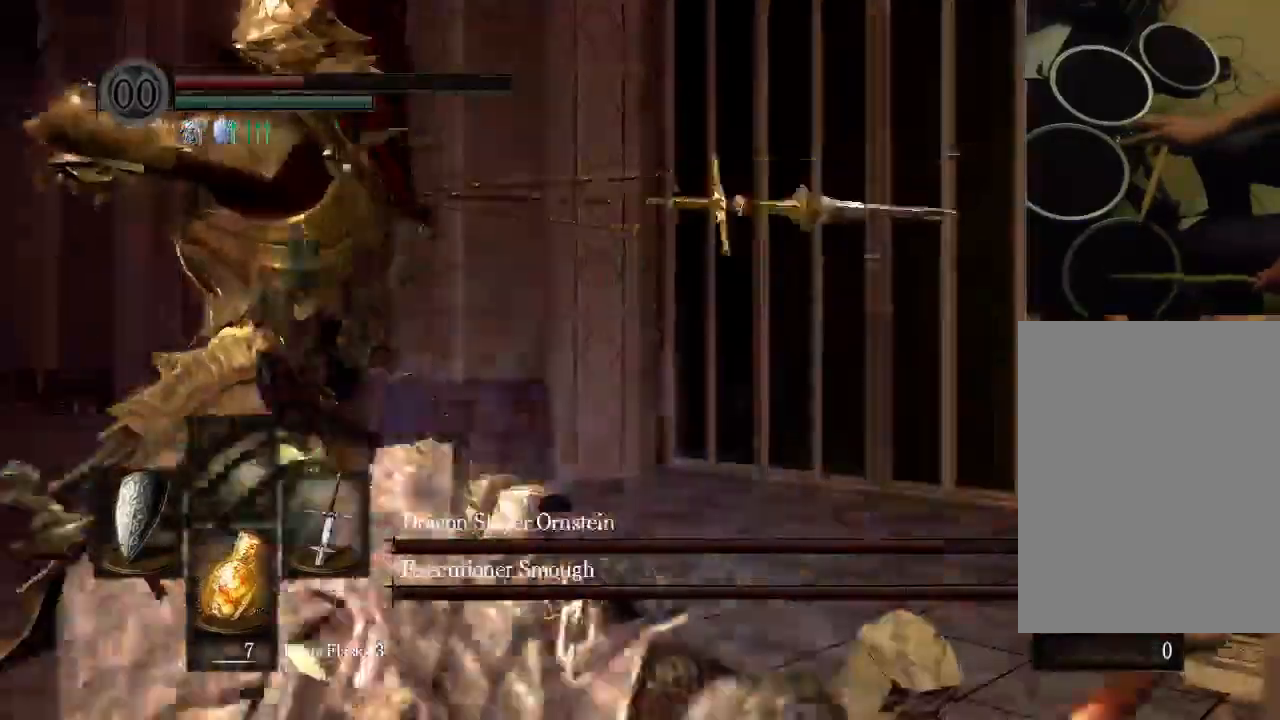
{"buttons": ["DPAD_UP"], "left_stick": "center", "right_stick": "center"}
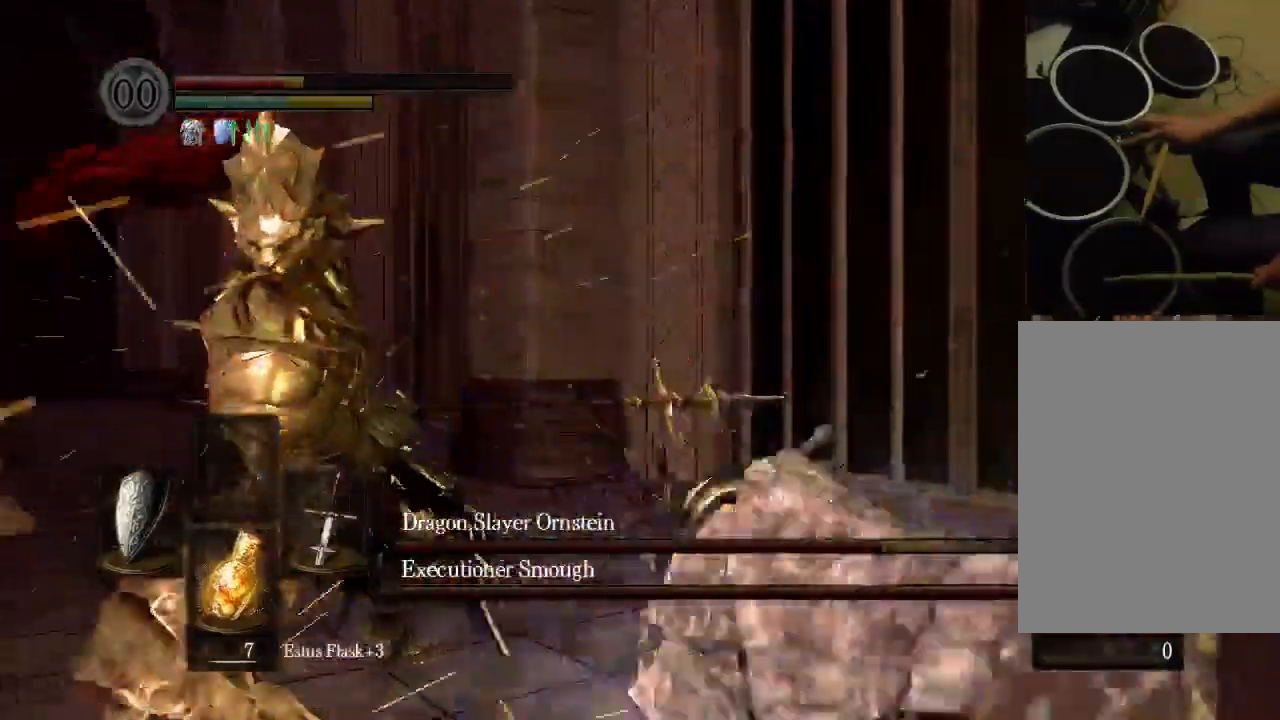
{"buttons": [], "left_stick": "center", "right_stick": "center", "events": [[33, "DPAD_LEFT", "down"], [33, "DPAD_UP", "up"], [133, "DPAD_LEFT", "up"]]}
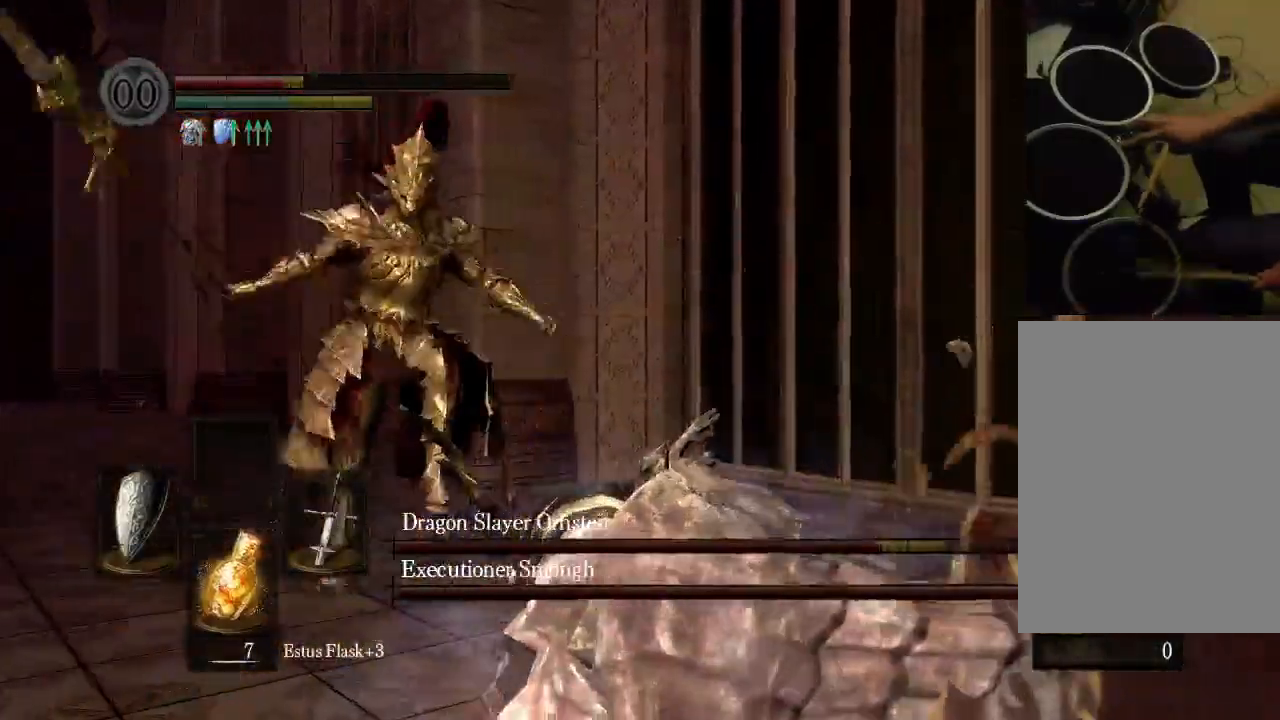
{"buttons": [], "left_stick": "center", "right_stick": "center", "events": []}
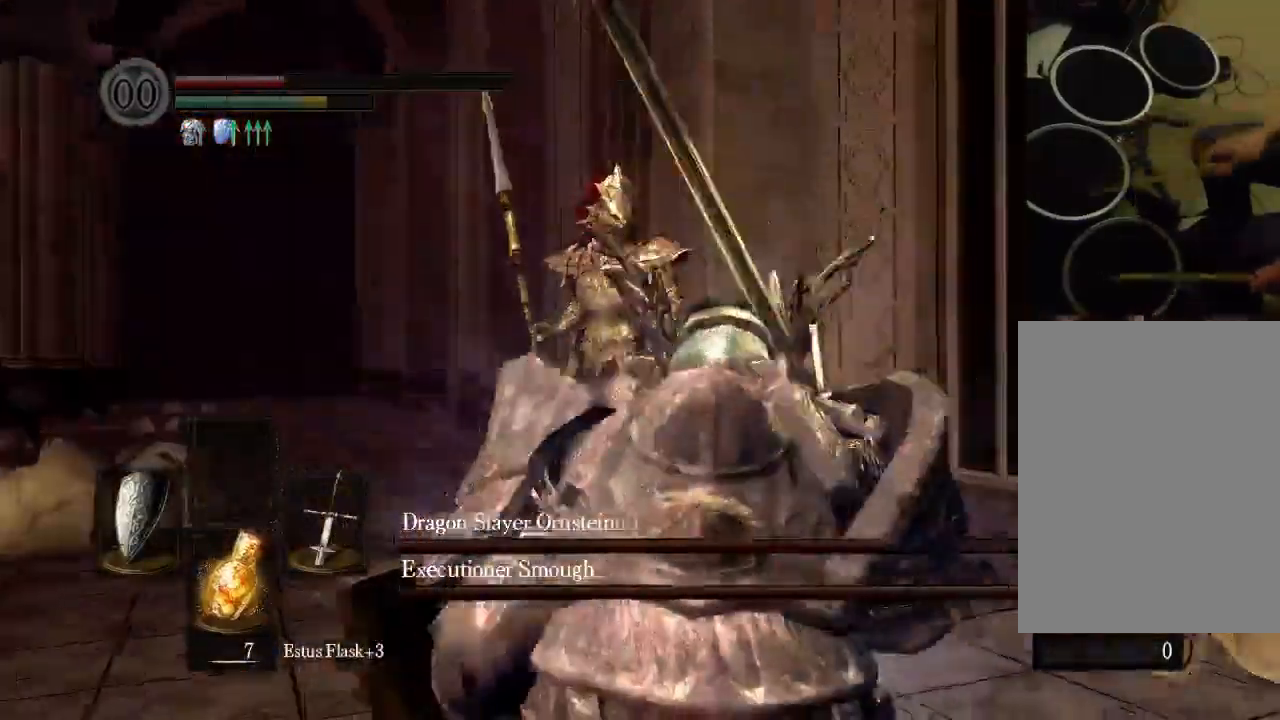
{"buttons": [], "left_stick": "center", "right_stick": "center", "events": []}
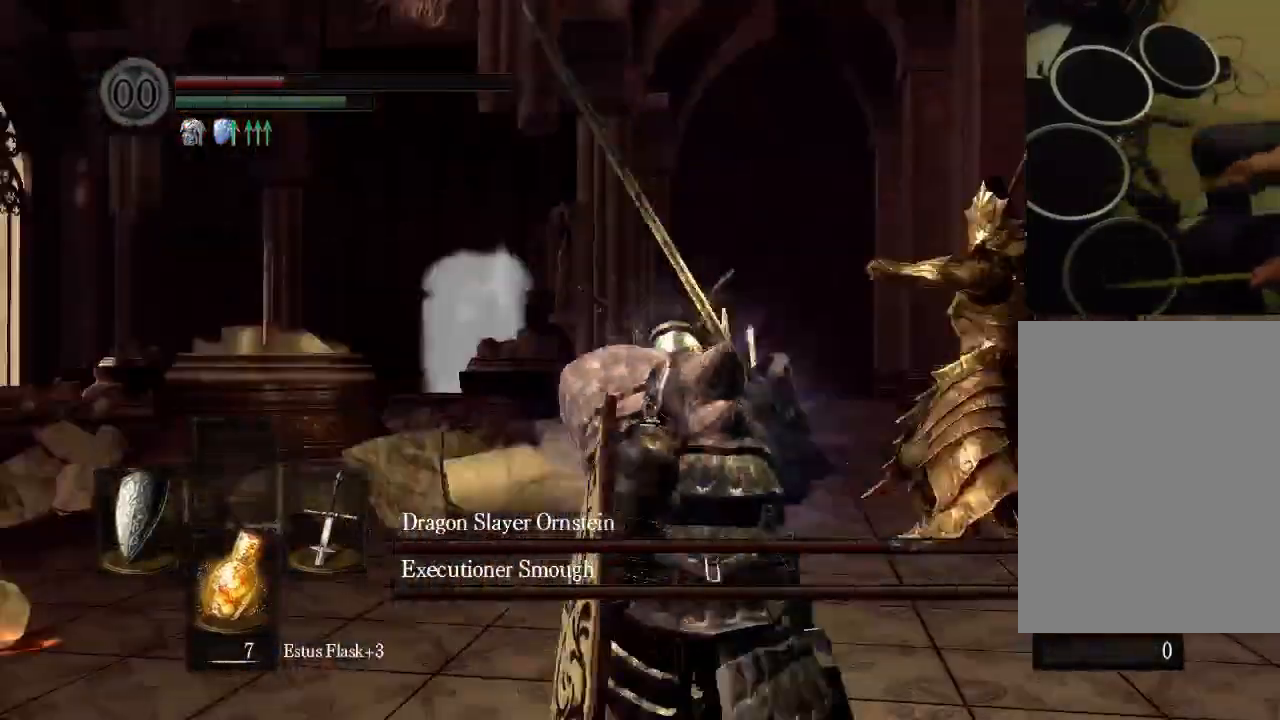
{"buttons": ["DPAD_UP"], "left_stick": "center", "right_stick": "center", "events": [[333, "DPAD_UP", "down"], [400, "B", "down"], [467, "B", "up"]]}
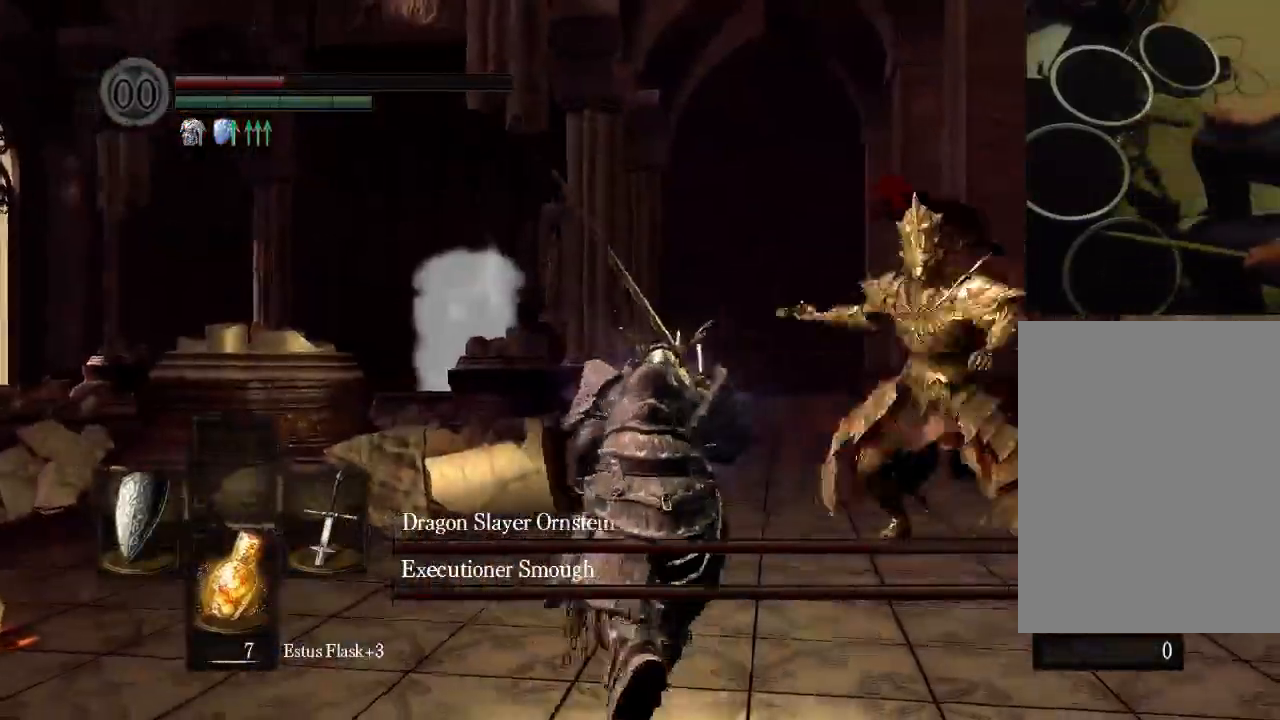
{"buttons": [], "left_stick": "center", "right_stick": "center"}
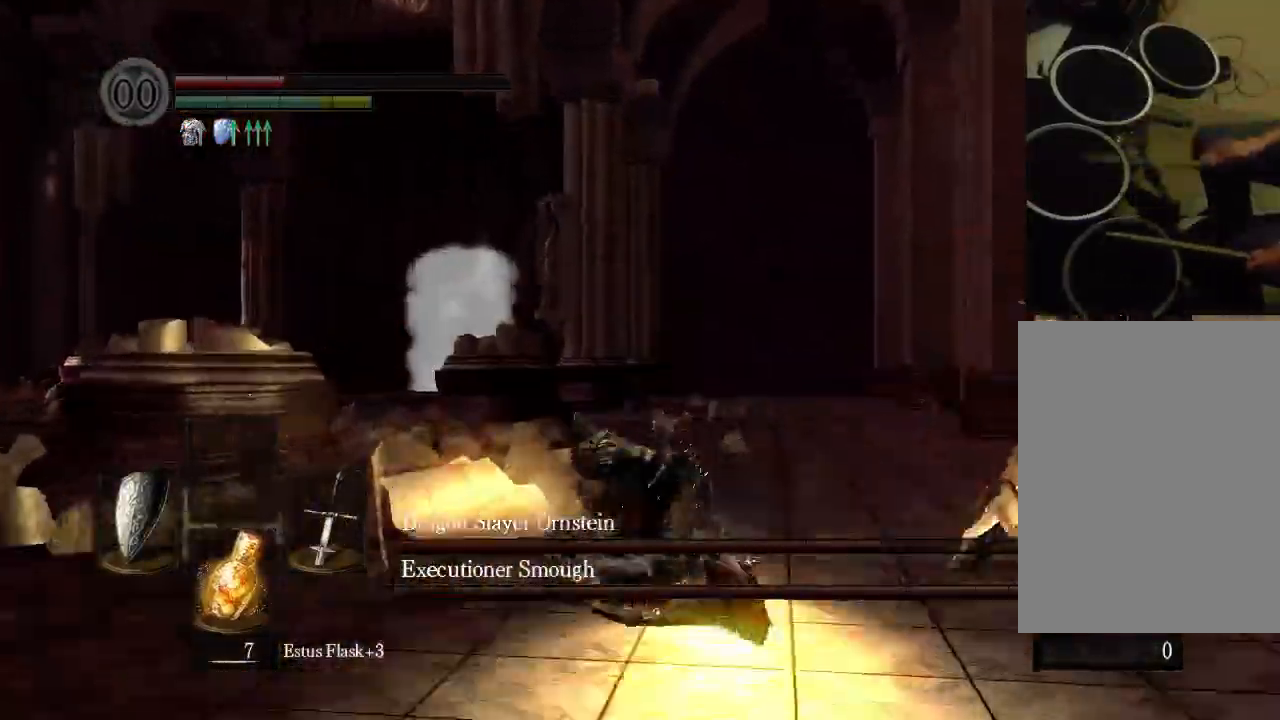
{"buttons": [], "left_stick": "center", "right_stick": "center", "events": []}
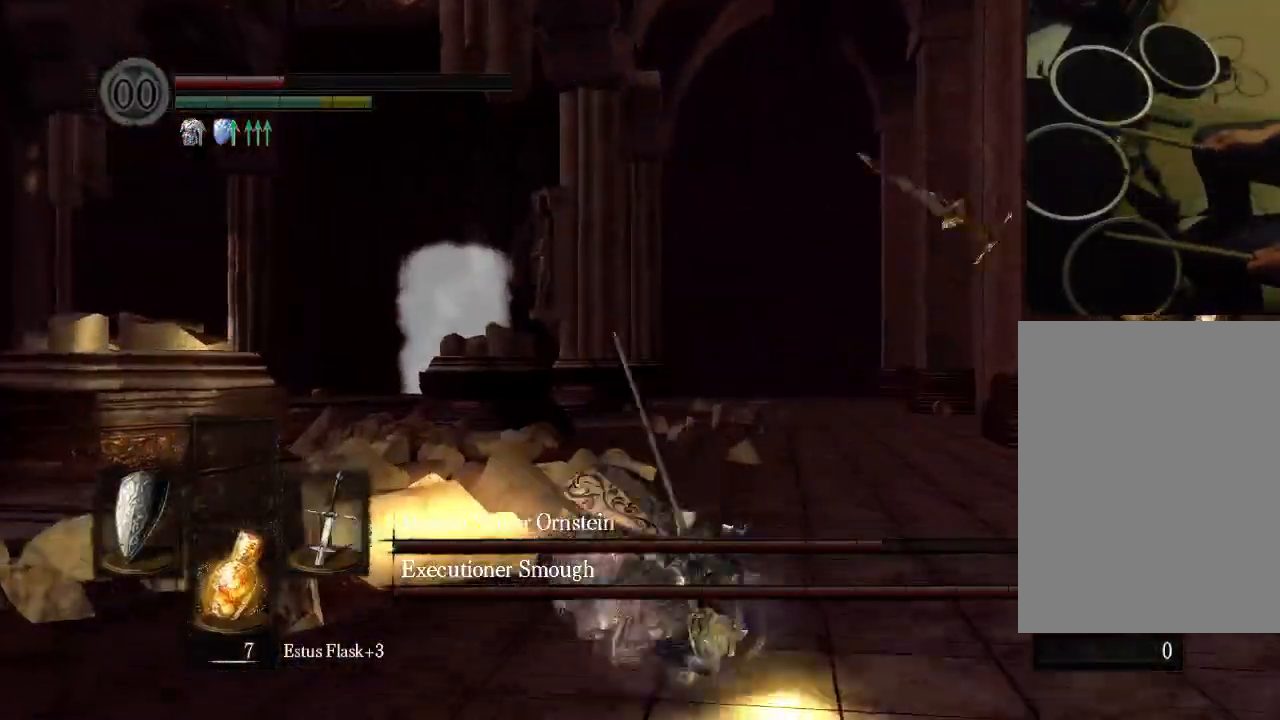
{"buttons": ["DPAD_LEFT"], "left_stick": "center", "right_stick": "center", "events": [[100, "DPAD_RIGHT", "down"], [167, "DPAD_RIGHT", "up"], [500, "DPAD_LEFT", "down"]]}
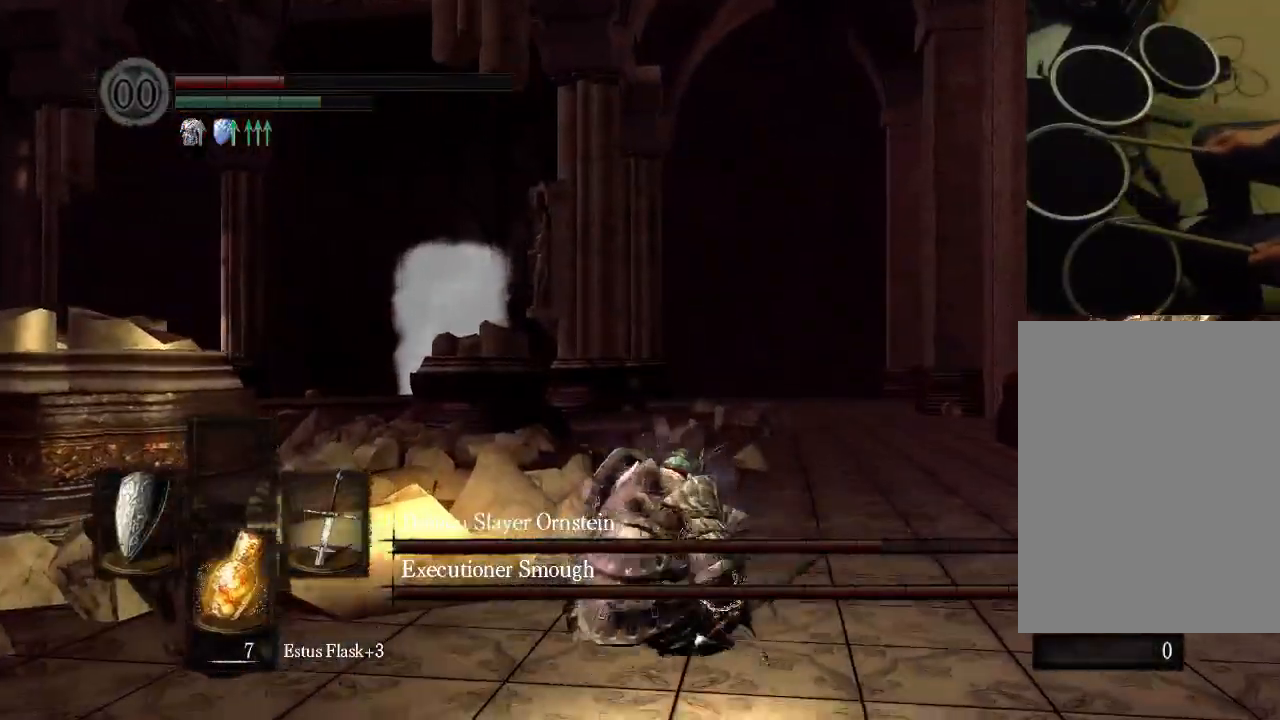
{"buttons": ["SELECT"], "left_stick": "center", "right_stick": "center", "events": [[33, "DPAD_LEFT", "up"], [467, "SELECT", "down"]]}
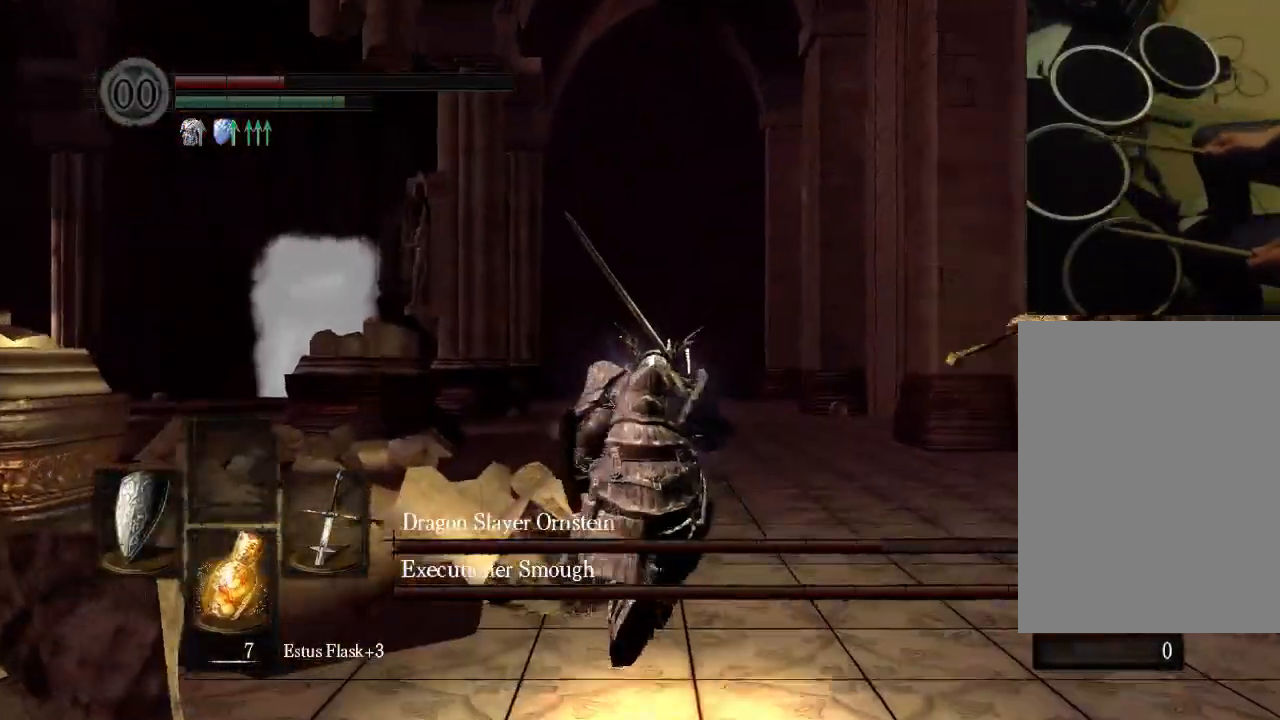
{"buttons": ["B"], "left_stick": "center", "right_stick": "center"}
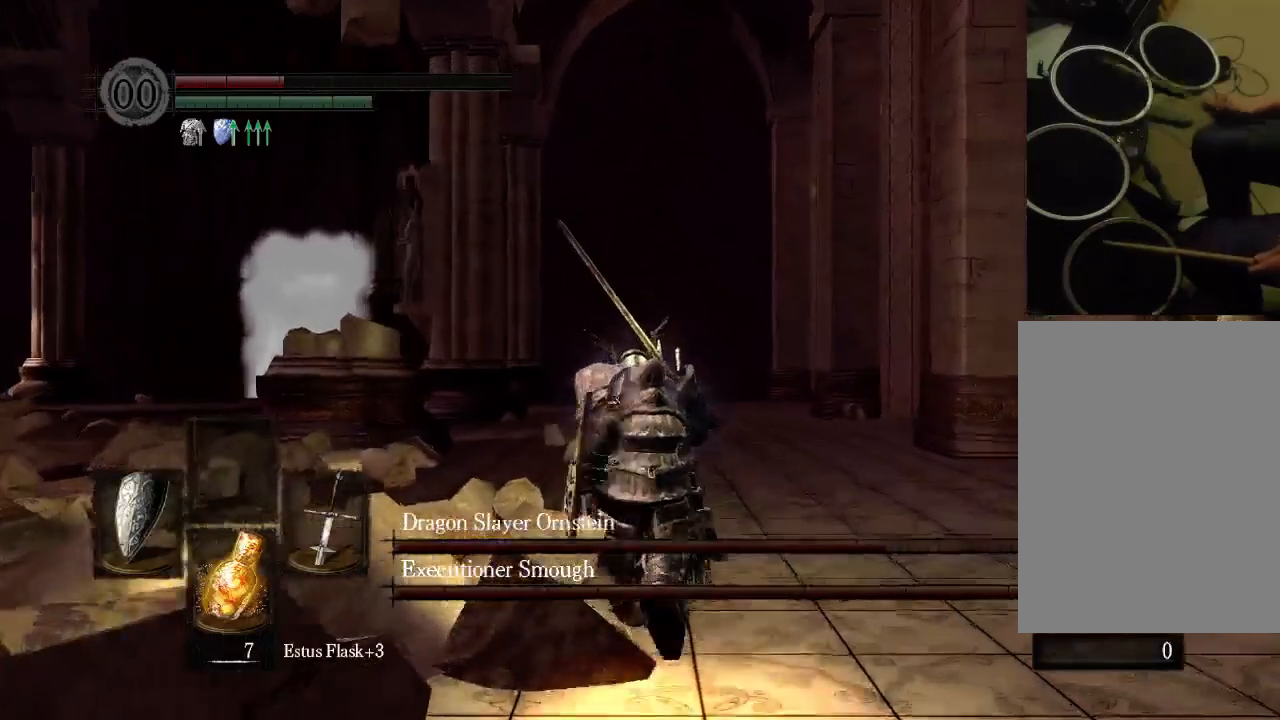
{"buttons": ["B"], "left_stick": "center", "right_stick": "center", "events": [[33, "B", "up"], [100, "B", "down"], [233, "B", "up"], [500, "B", "down"]]}
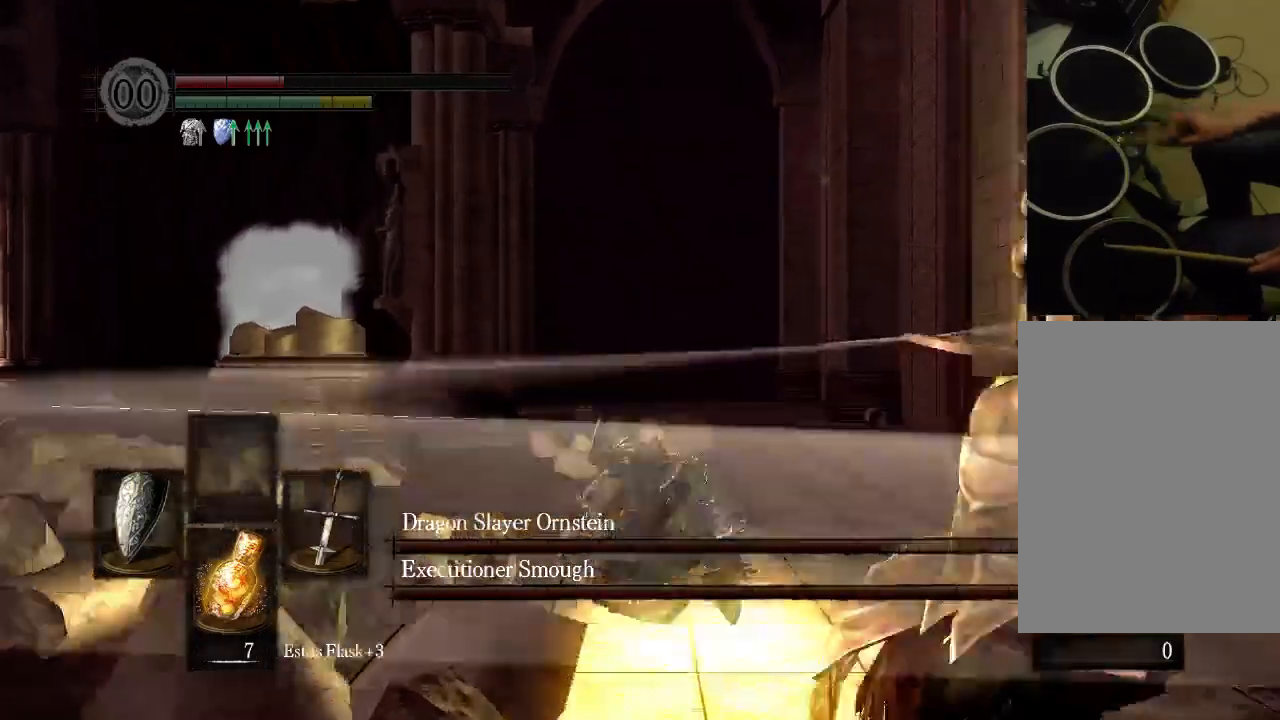
{"buttons": [], "left_stick": "center", "right_stick": "center", "events": [[67, "DPAD_DOWN", "down"], [167, "DPAD_DOWN", "up"], [200, "B", "up"]]}
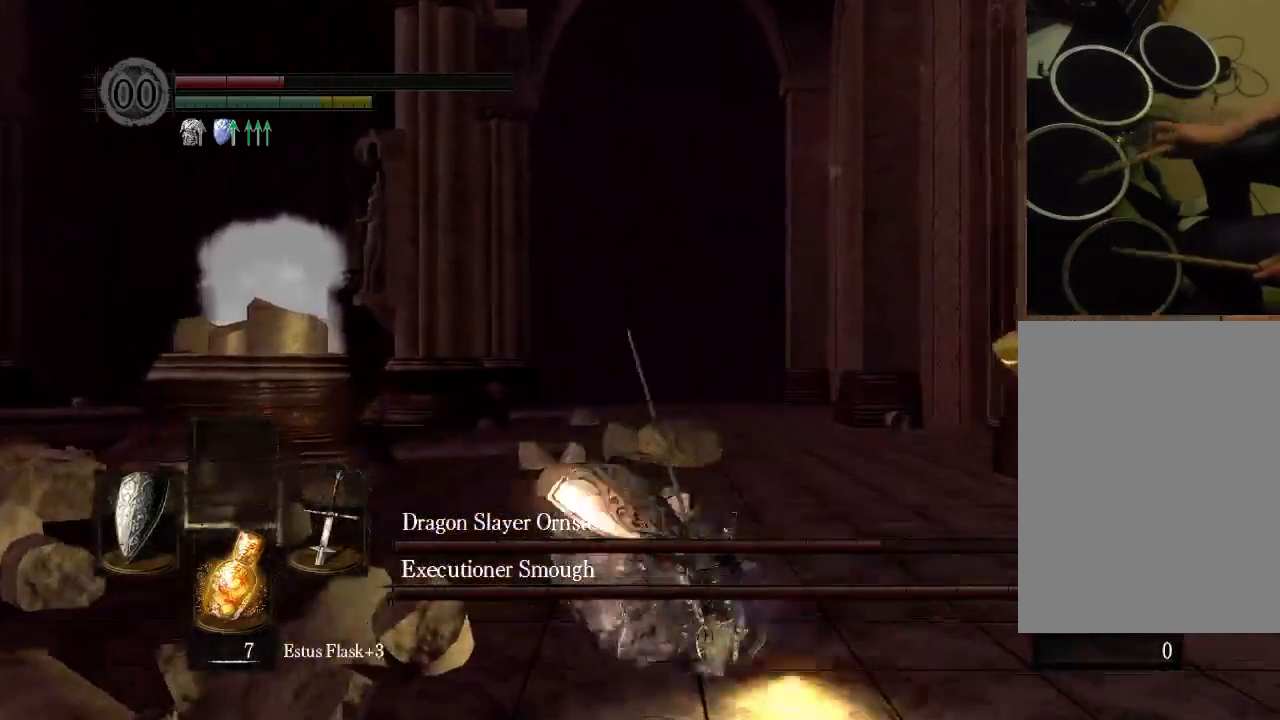
{"buttons": [], "left_stick": "center", "right_stick": "center", "events": []}
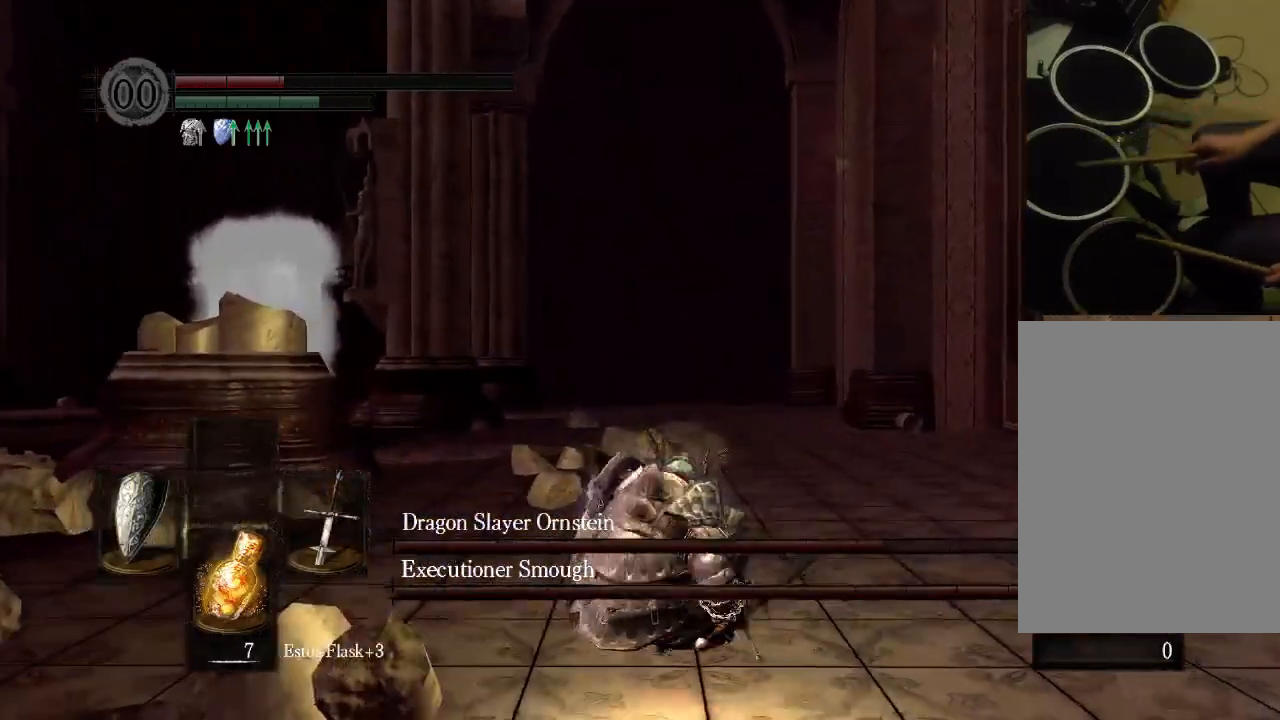
{"buttons": [], "left_stick": "center", "right_stick": "center", "events": [[300, "DPAD_UP", "down"], [467, "DPAD_UP", "up"]]}
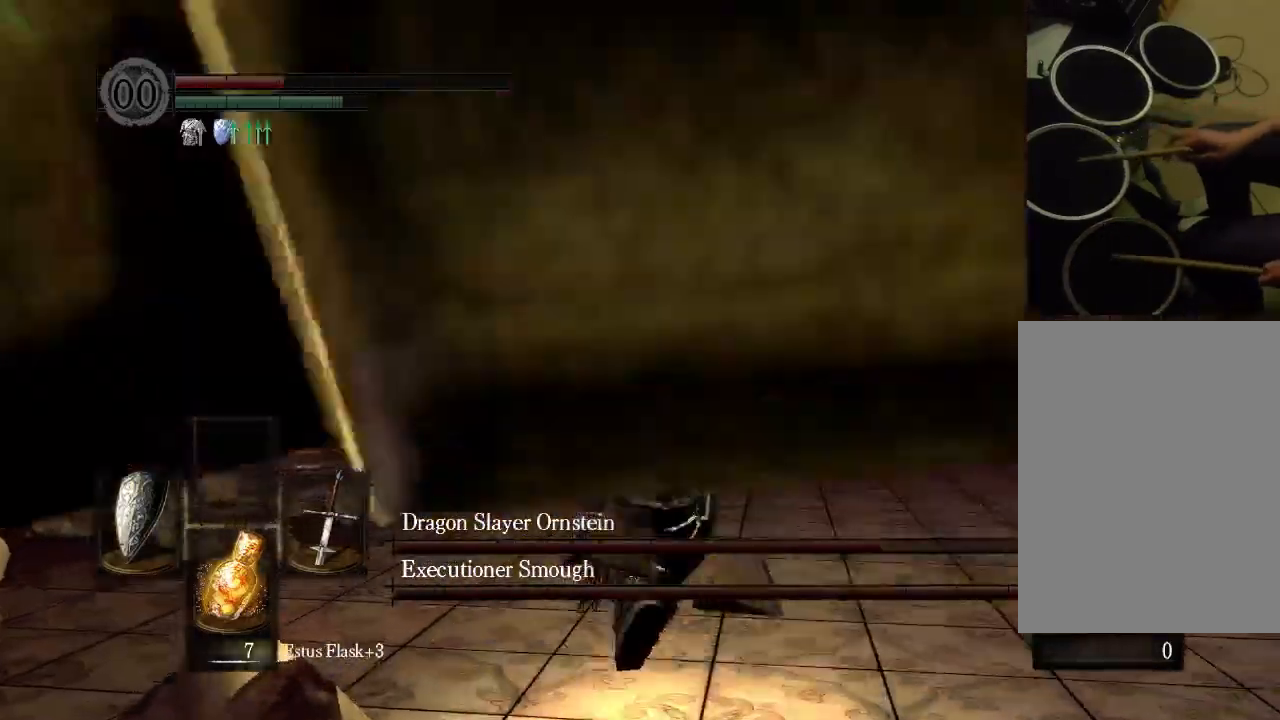
{"buttons": [], "left_stick": "center", "right_stick": "center"}
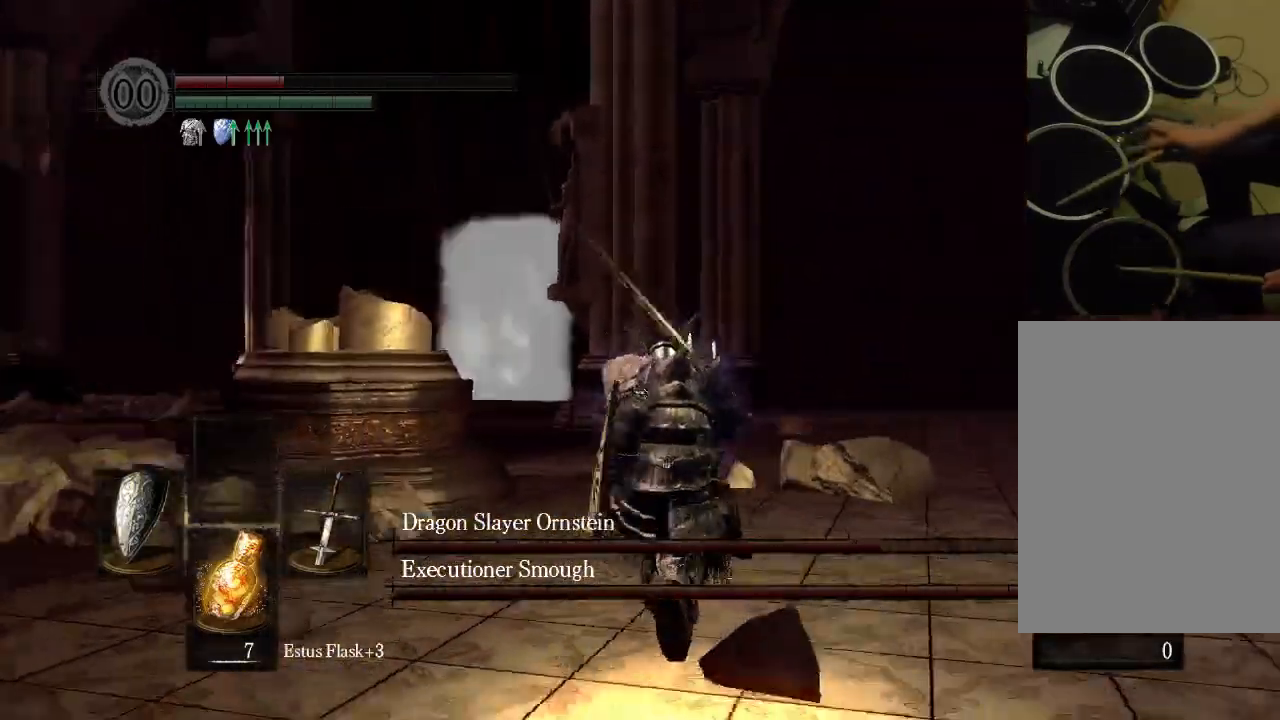
{"buttons": ["START"], "left_stick": "center", "right_stick": "center", "events": [[333, "START", "down"]]}
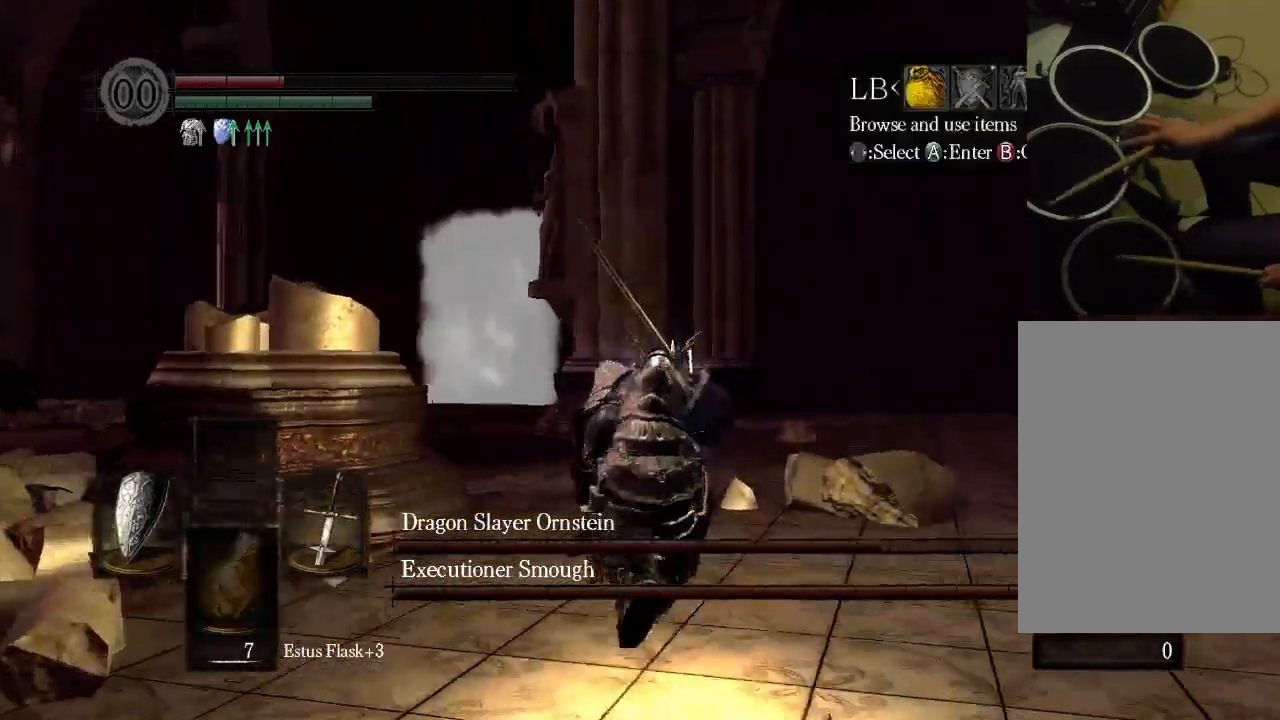
{"buttons": ["A"], "left_stick": "center", "right_stick": "center", "events": [[33, "A", "down"], [33, "START", "up"]]}
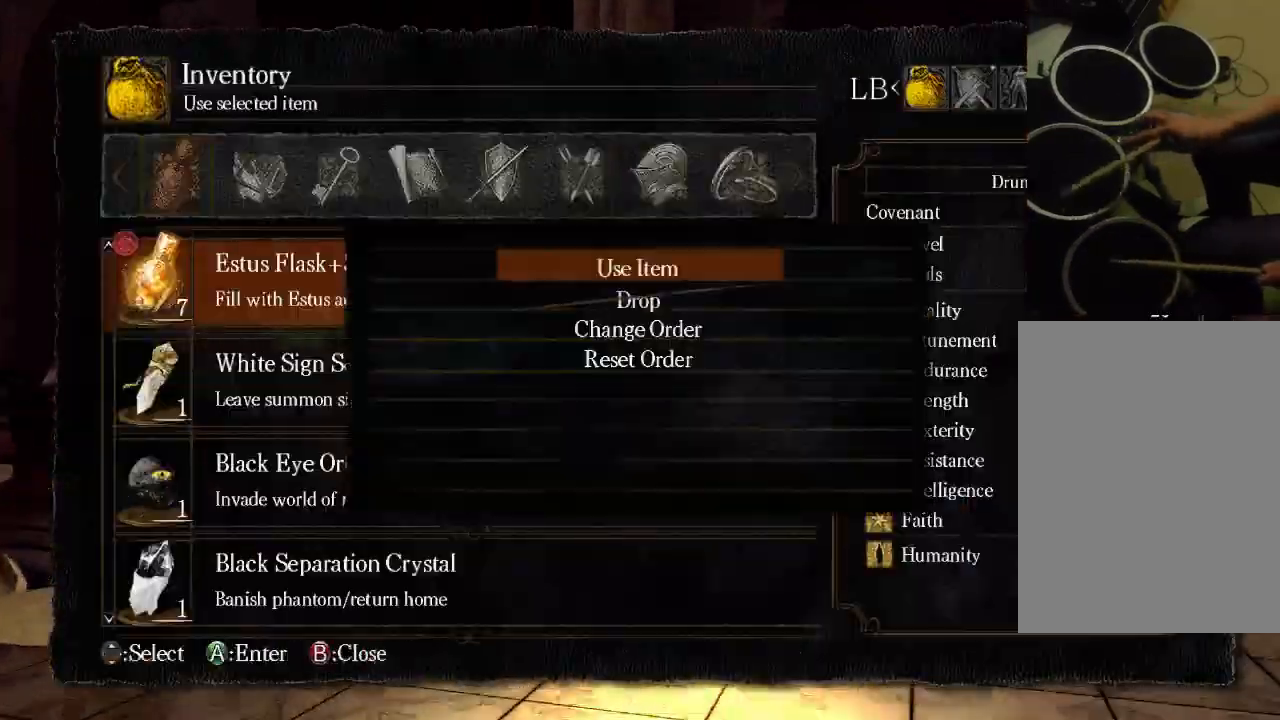
{"buttons": [], "left_stick": "center", "right_stick": "center", "events": [[33, "A", "up"]]}
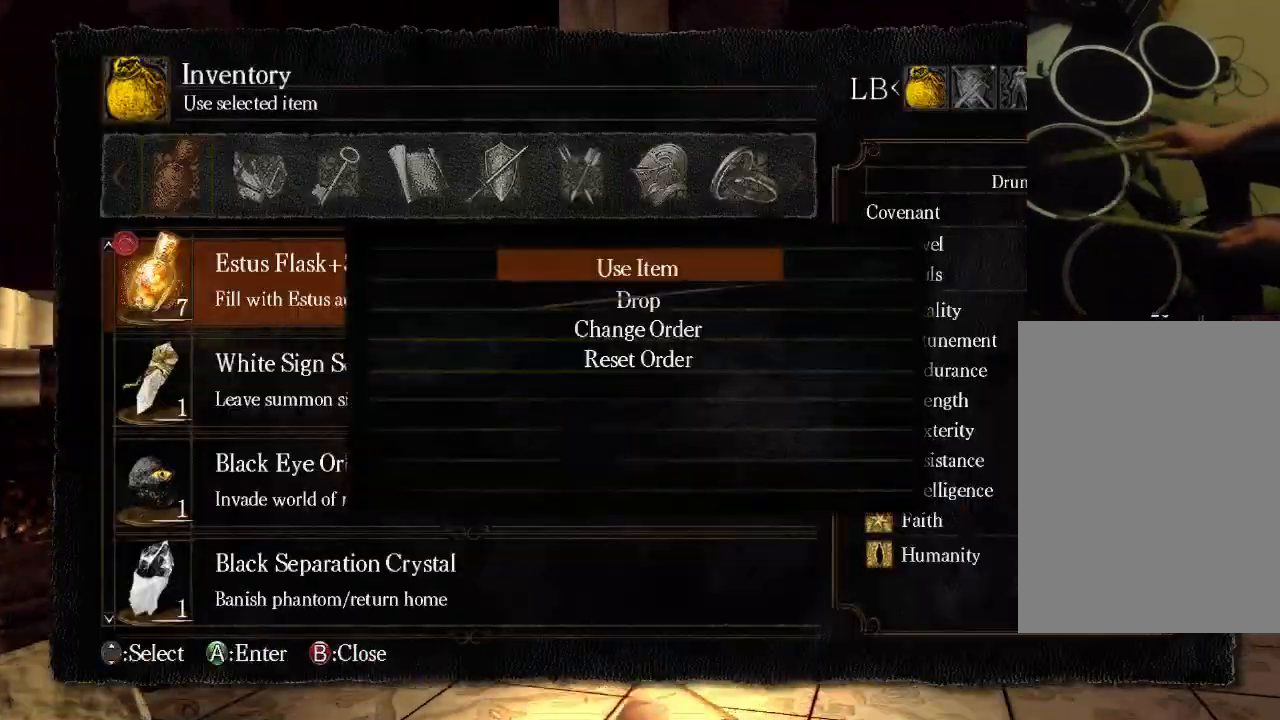
{"buttons": [], "left_stick": "center", "right_stick": "center", "events": [[100, "A", "down"], [300, "A", "up"]]}
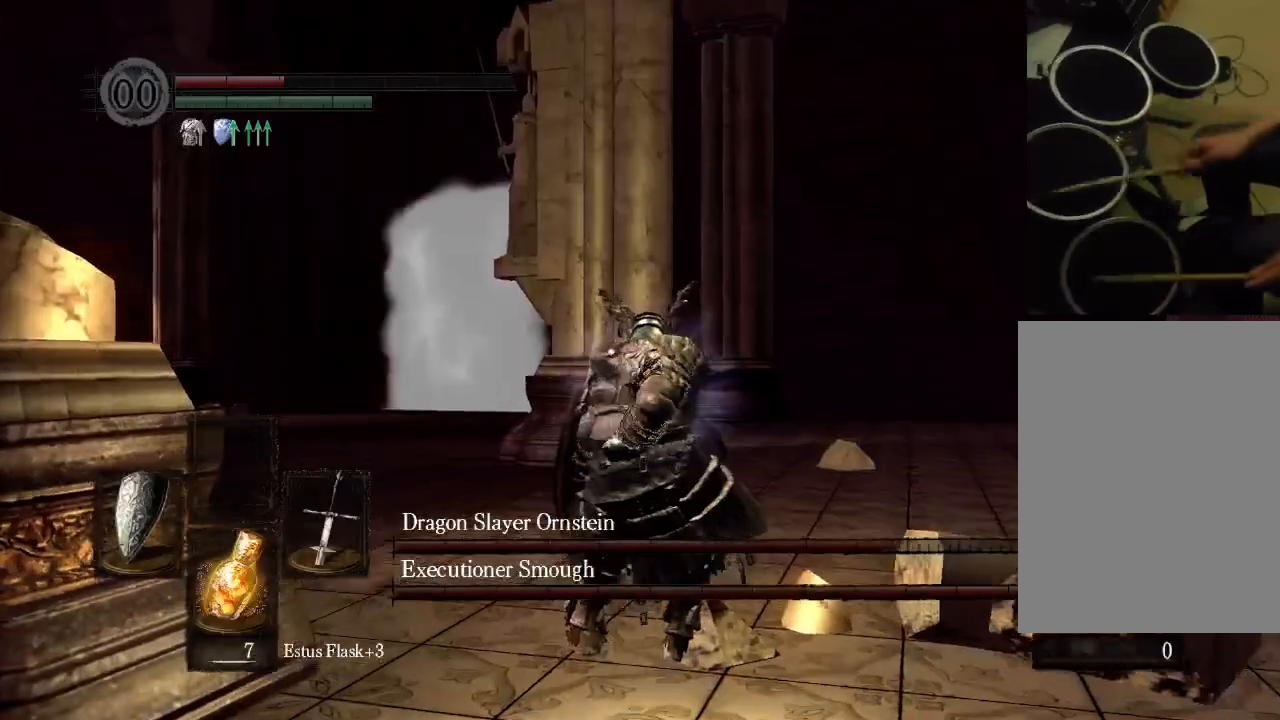
{"buttons": [], "left_stick": "center", "right_stick": "center", "events": [[33, "DPAD_DOWN", "down"], [100, "DPAD_DOWN", "up"]]}